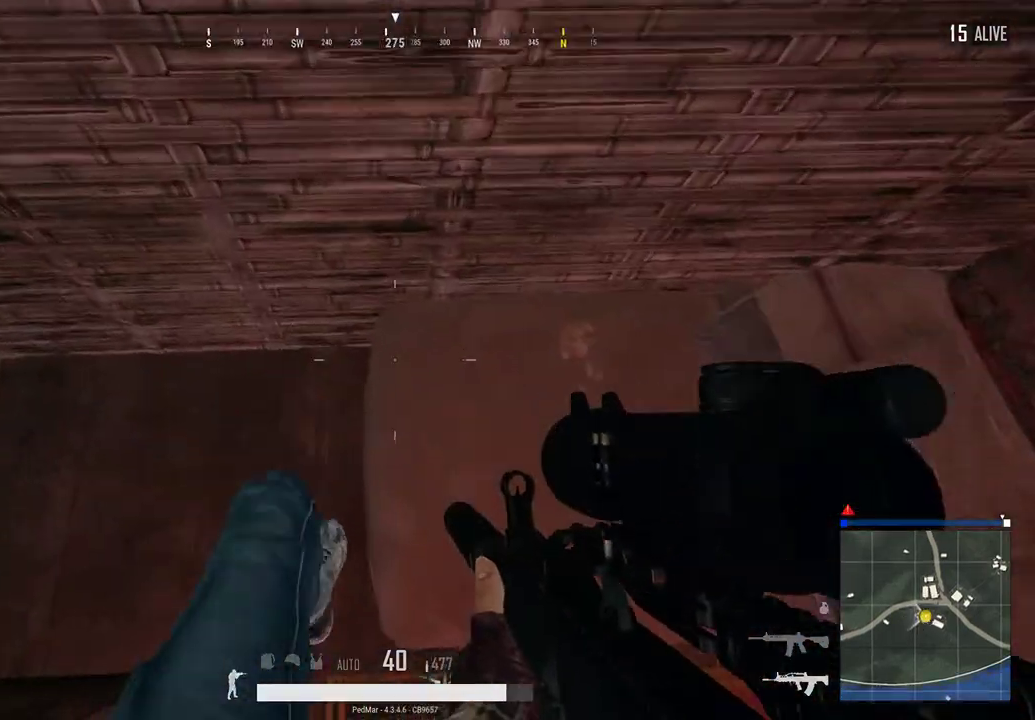
Gameplay with keyboard and mouse; each line is a JSON object with the keys and mouse buttons held at the frame after it. "events" lists presses ("down") and releases ("up") of "a", "c", "ctrl", "d", "e", "f", "q", "r", "s", "shift", "space", "tab", "w", "x", "z", "mouse_left", "mouse_wheel", "mouse_right", "mouse_mb4" and "mouse_mb5" between this image and that frame as [ms after this image, input, new state], when the widget could be followed in between. "mouse_left", "mouse_wheel", "mouse_right", "mouse_mb4", "mouse_mb5" = the "left", "wheel", "right", "mb4", "mb5" buttons of the "mouse" list. No other keys are recorded. "wheel" means that the mouse wheel is clicked or scrolled. Not read: mouse_move.
{"keys": ["w"], "mouse": [], "events": [[400, "d", "up"]]}
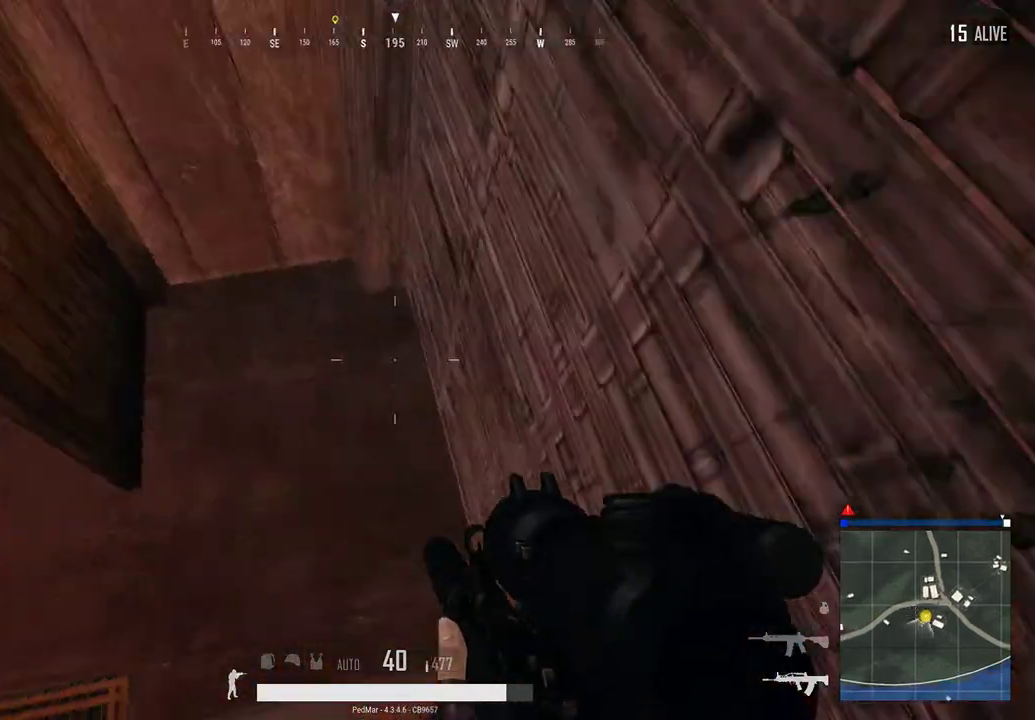
{"keys": ["f"], "mouse": [], "events": [[167, "d", "down"], [300, "d", "up"], [367, "w", "up"], [500, "f", "down"]]}
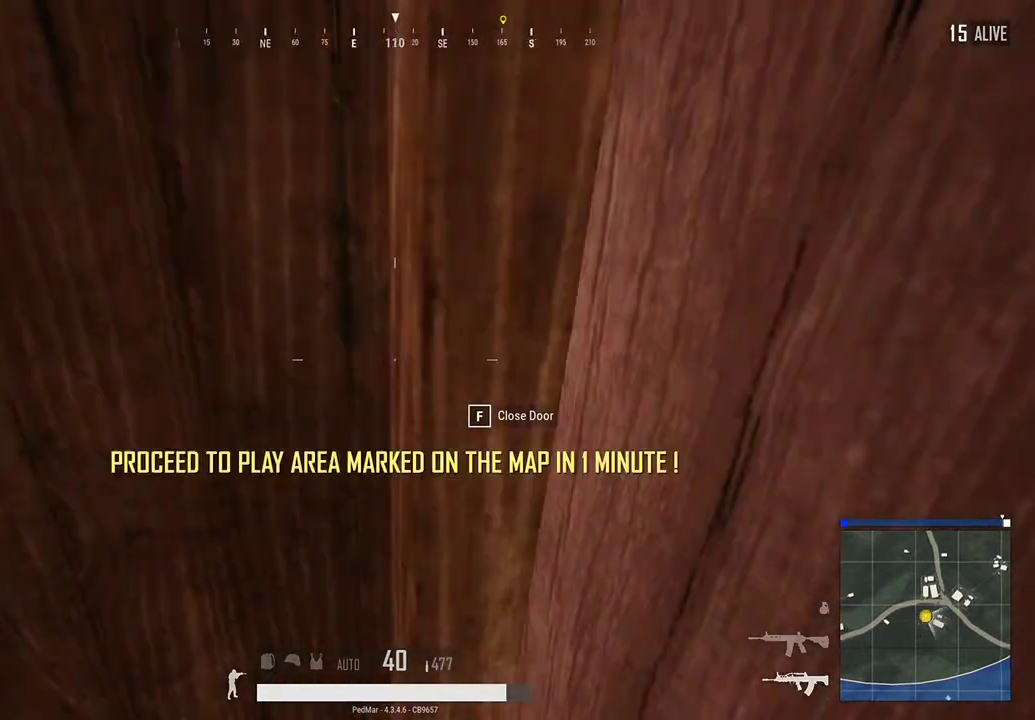
{"keys": [], "mouse": [], "events": [[67, "f", "up"], [333, "tab", "down"], [433, "tab", "up"]]}
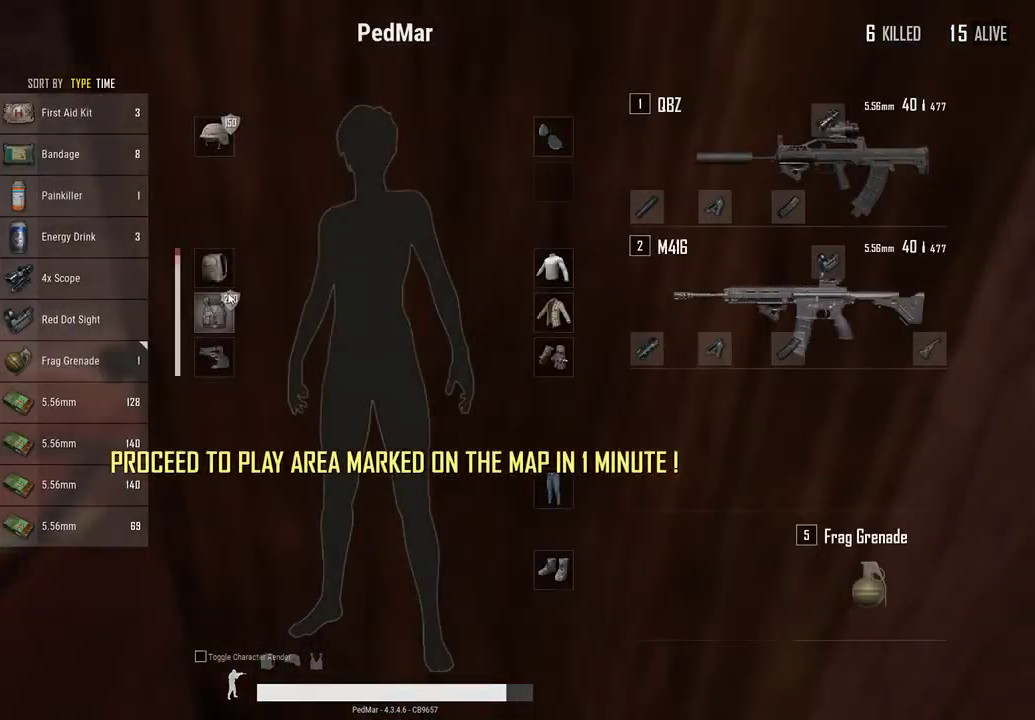
{"keys": [], "mouse": [], "events": [[400, "mouse_right", "down"], [467, "mouse_right", "up"]]}
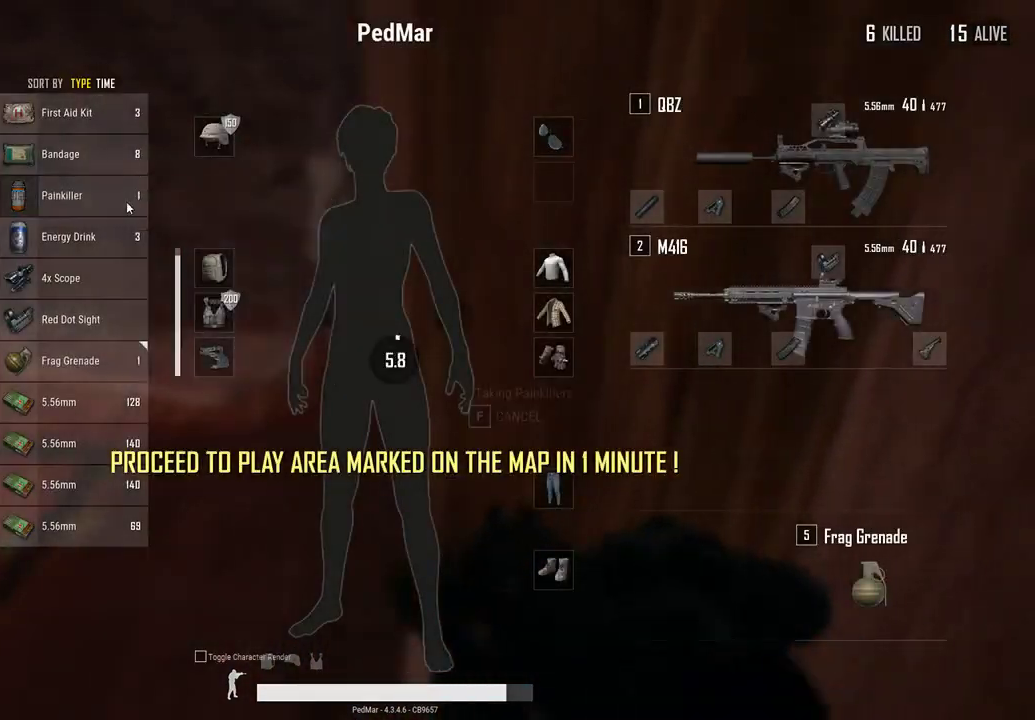
{"keys": ["f"], "mouse": [], "events": [[467, "f", "down"]]}
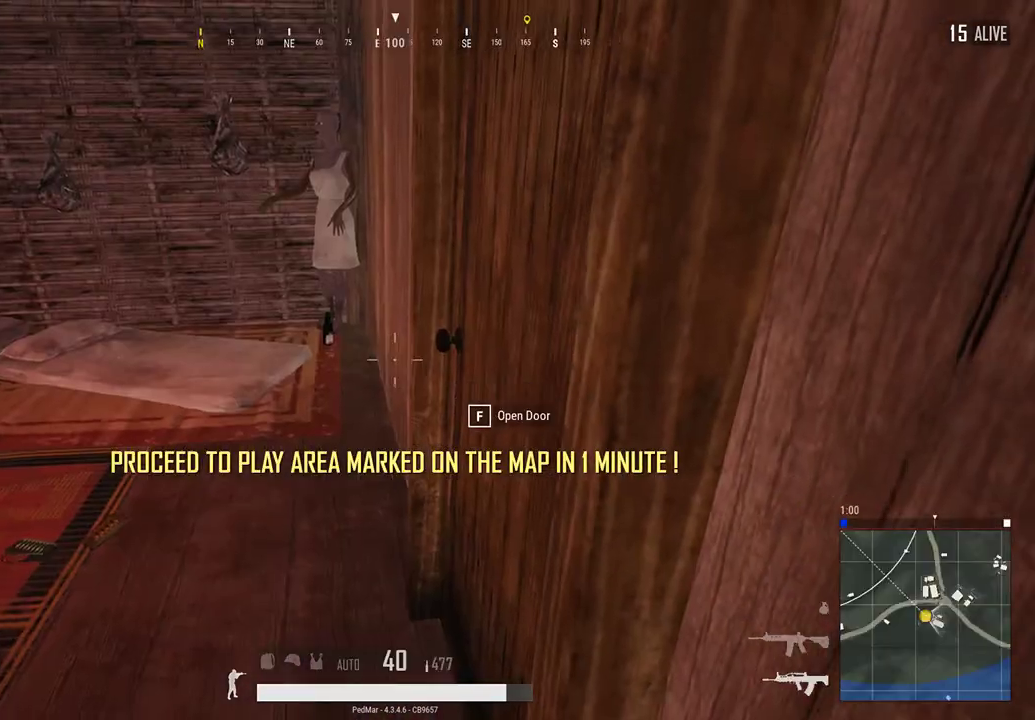
{"keys": [], "mouse": [], "events": [[33, "f", "up"], [200, "tab", "down"], [267, "tab", "up"]]}
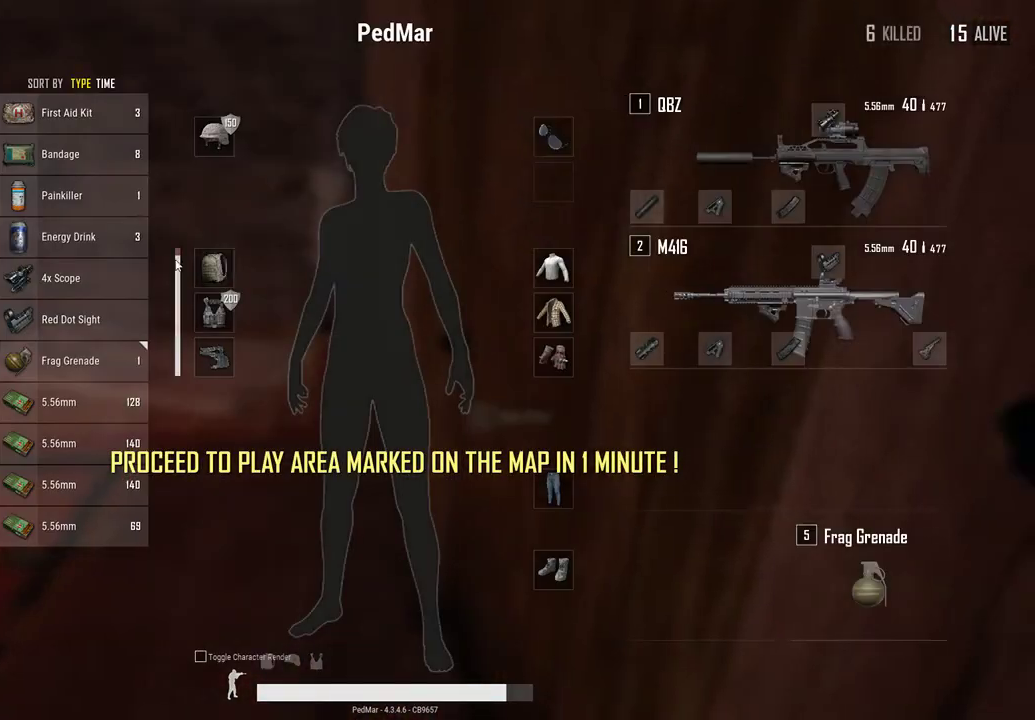
{"keys": [], "mouse": [], "events": [[133, "mouse_right", "down"], [200, "mouse_right", "up"], [300, "tab", "down"], [400, "tab", "up"]]}
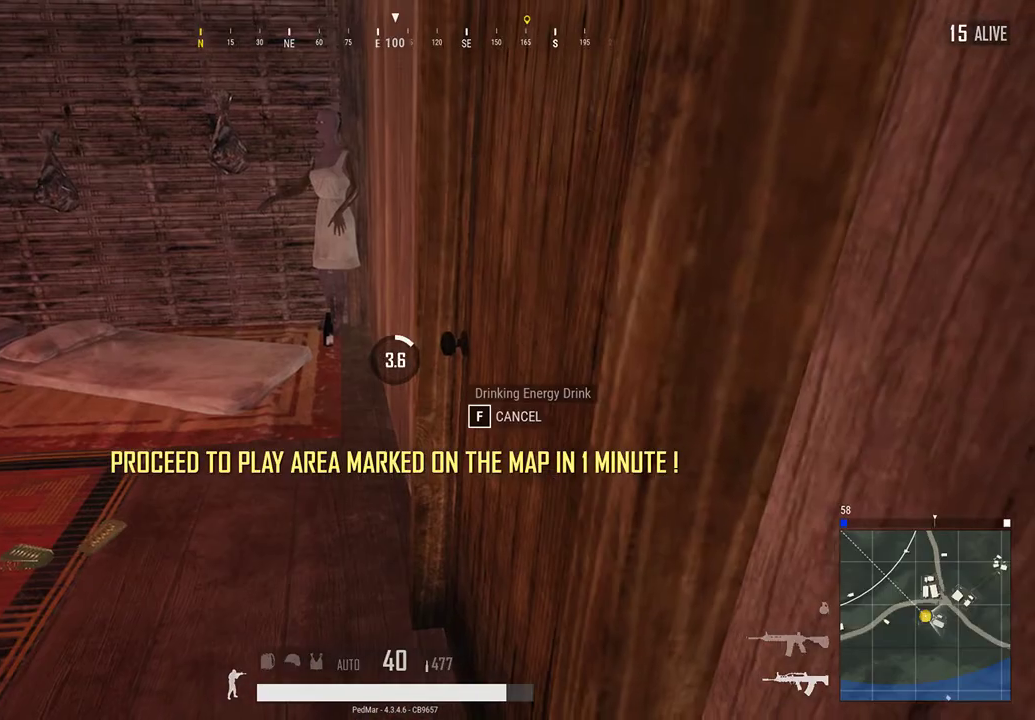
{"keys": [], "mouse": [], "events": []}
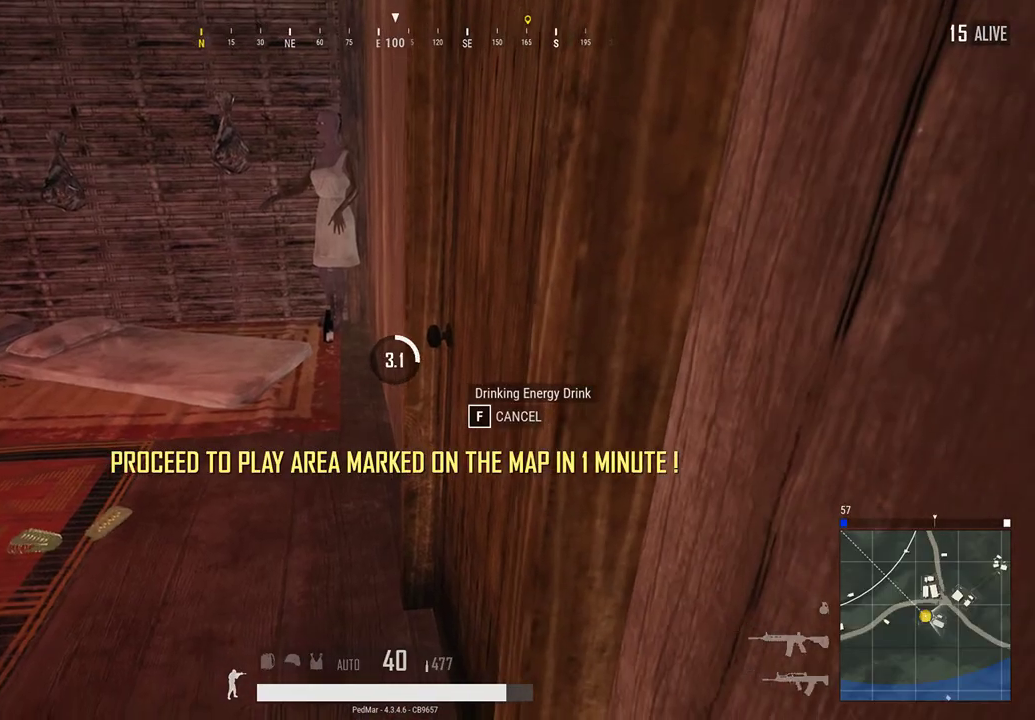
{"keys": [], "mouse": [], "events": []}
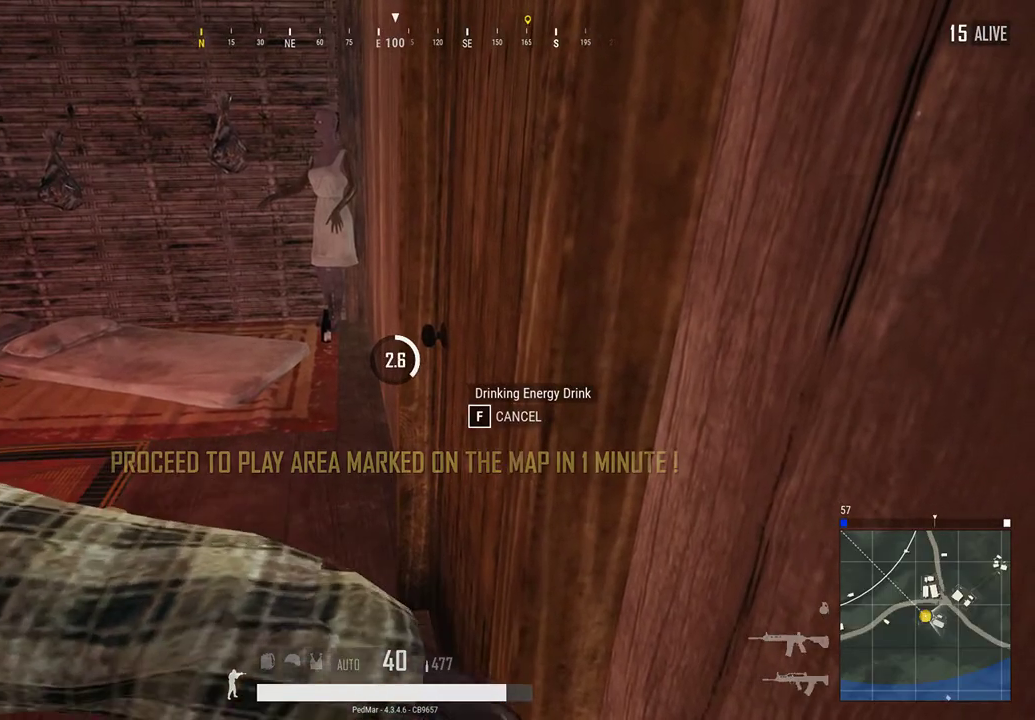
{"keys": [], "mouse": [], "events": []}
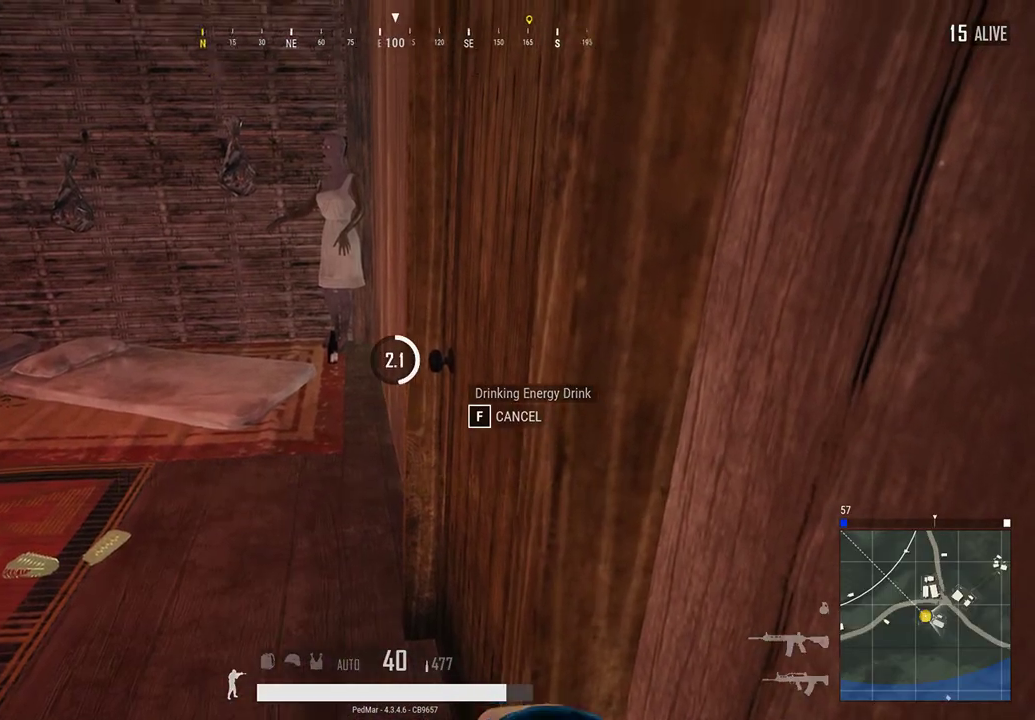
{"keys": [], "mouse": [], "events": []}
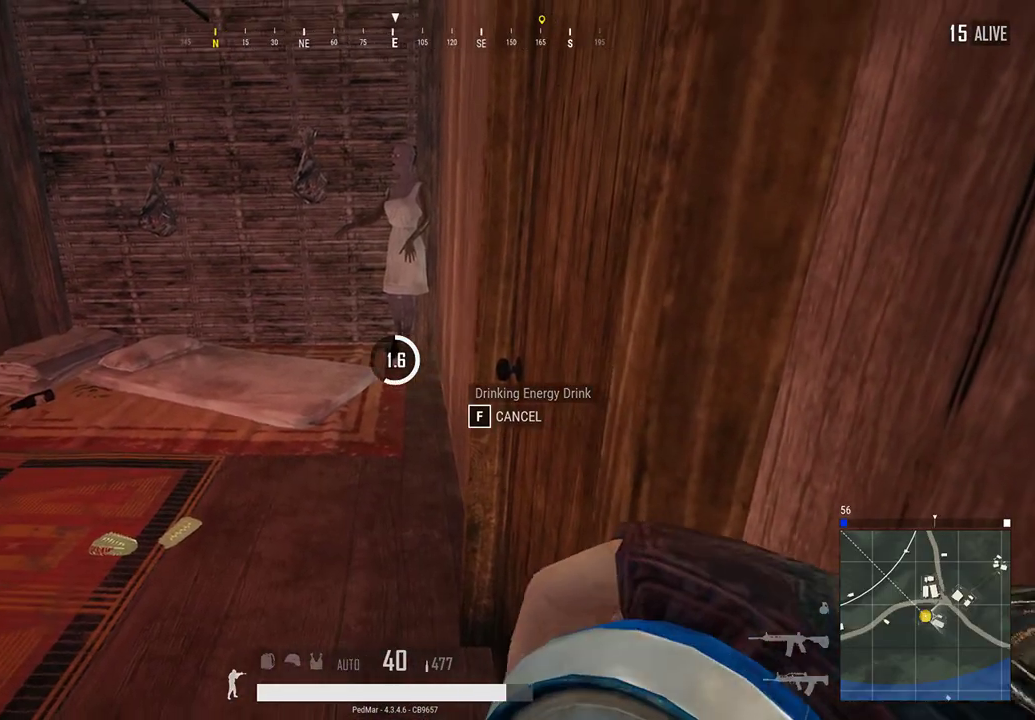
{"keys": [], "mouse": [], "events": []}
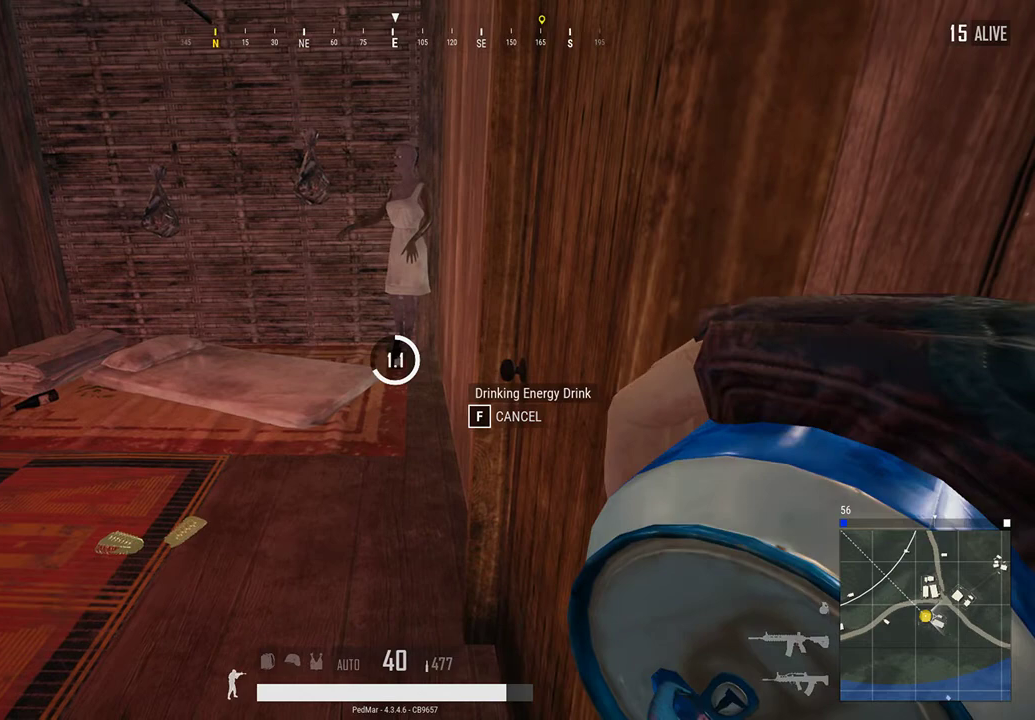
{"keys": [], "mouse": [], "events": []}
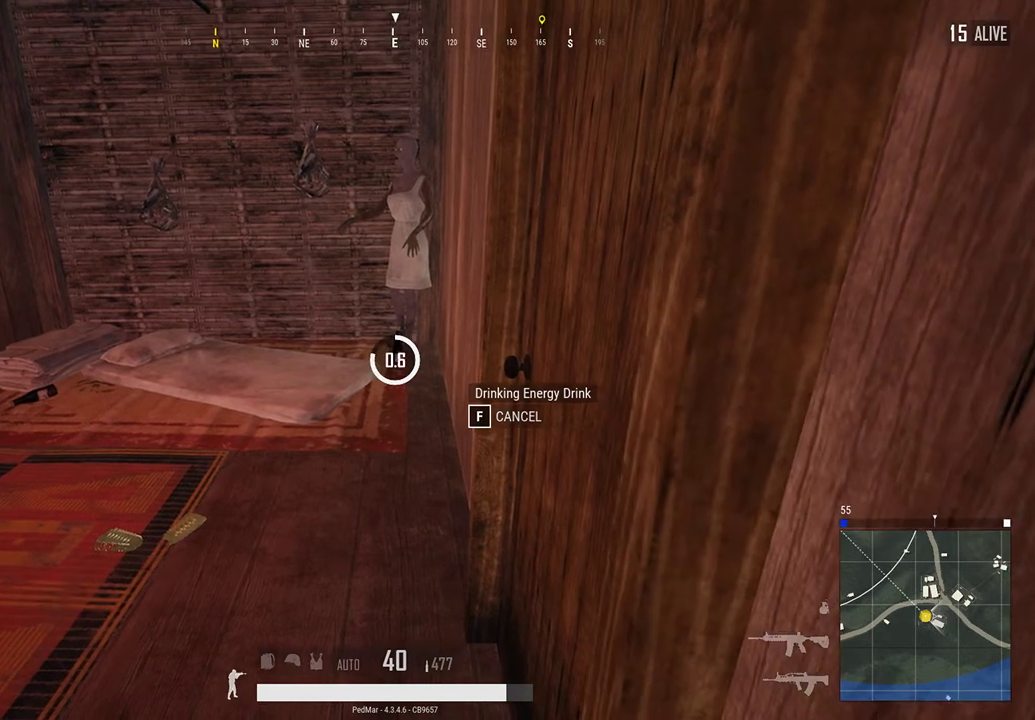
{"keys": [], "mouse": [], "events": []}
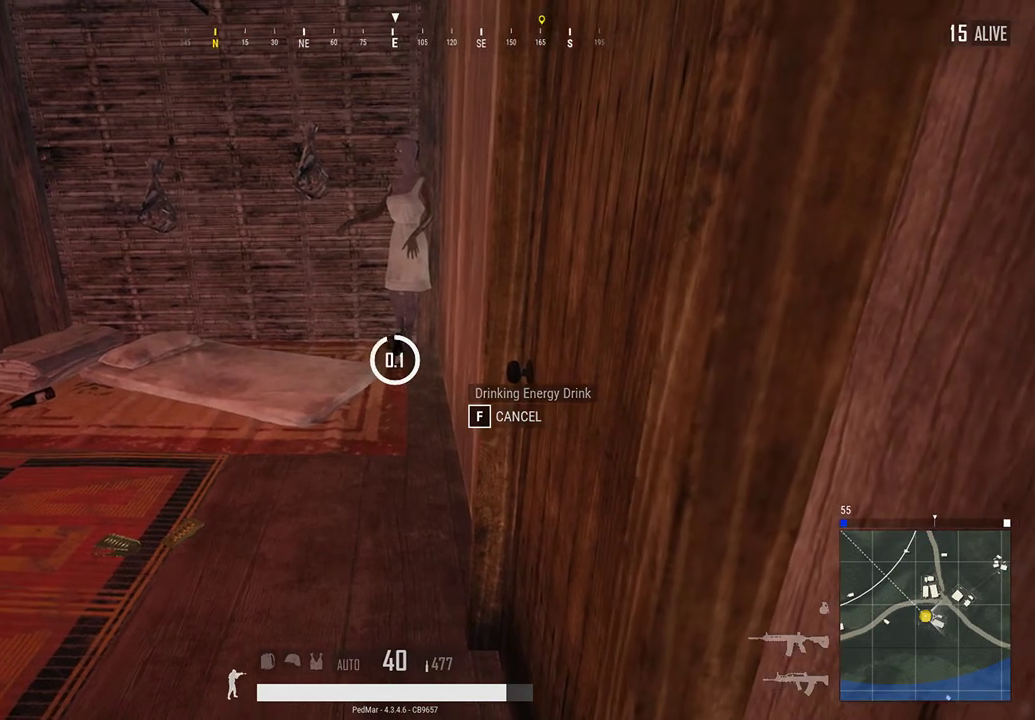
{"keys": [], "mouse": [], "events": []}
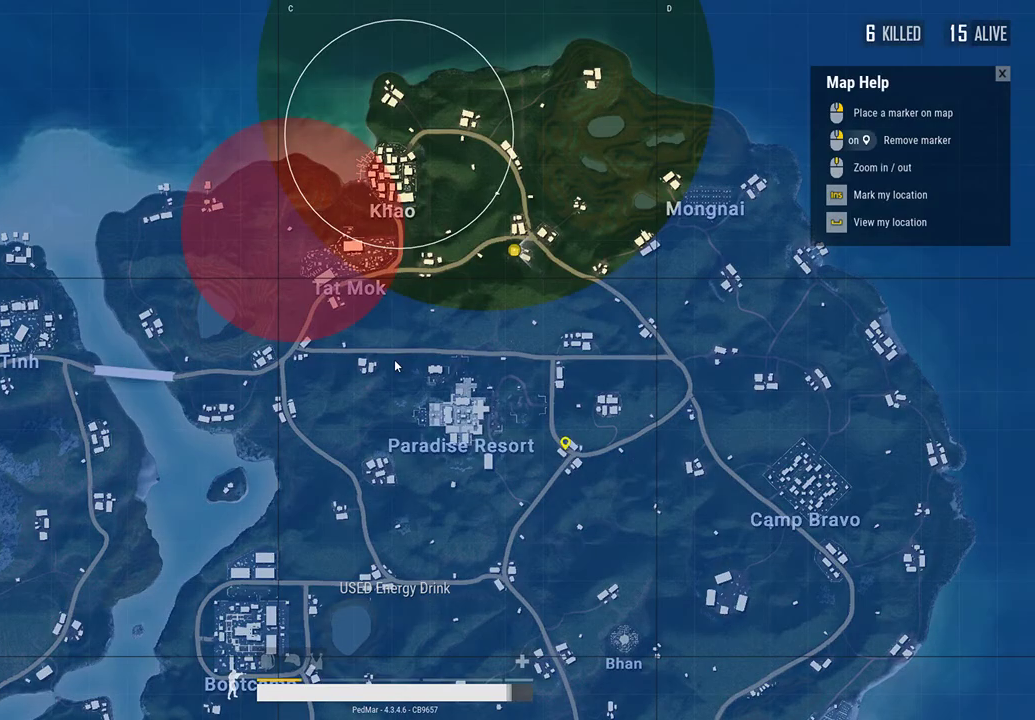
{"keys": [], "mouse": [], "events": []}
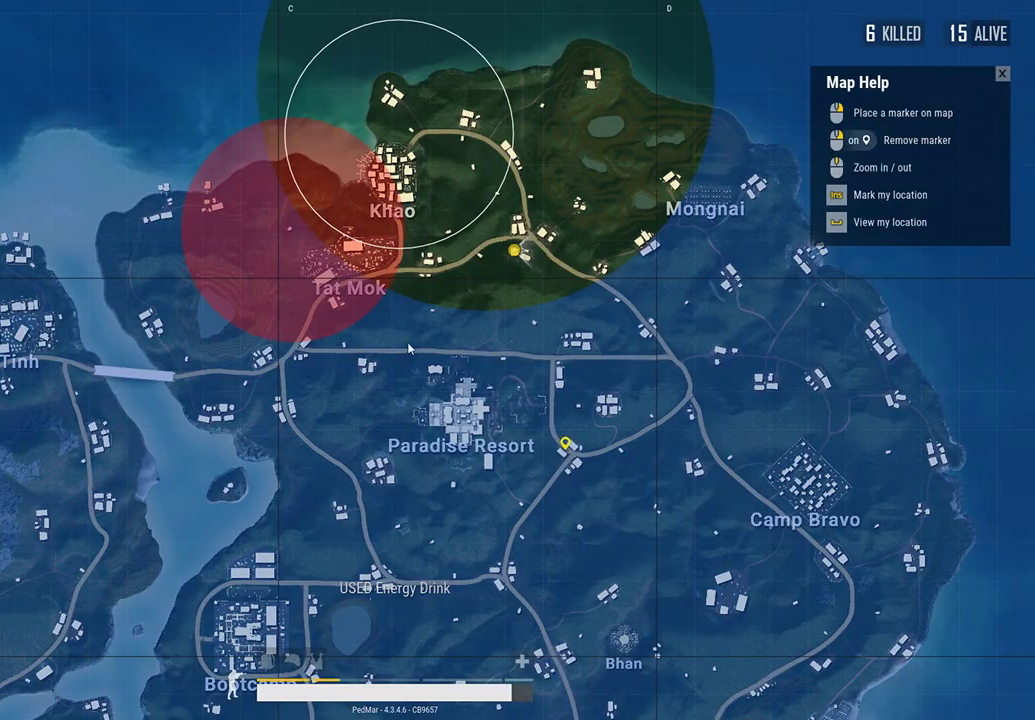
{"keys": [], "mouse": ["left"], "events": [[333, "mouse_left", "down"]]}
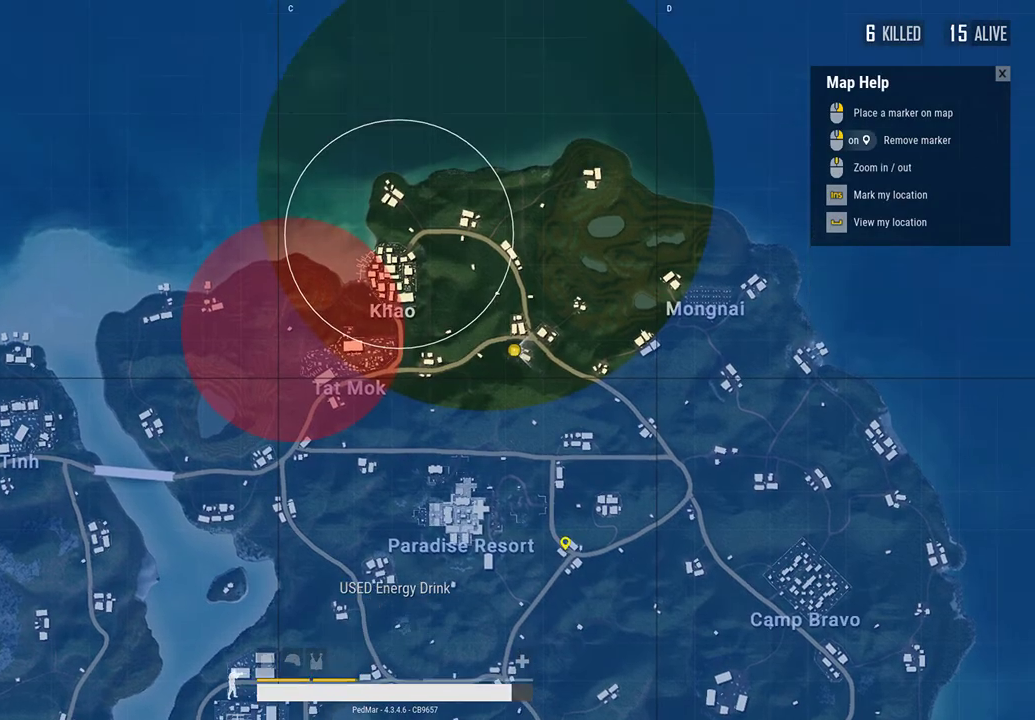
{"keys": [], "mouse": ["wheel"], "events": [[233, "mouse_left", "up"], [500, "mouse_wheel", "down"]]}
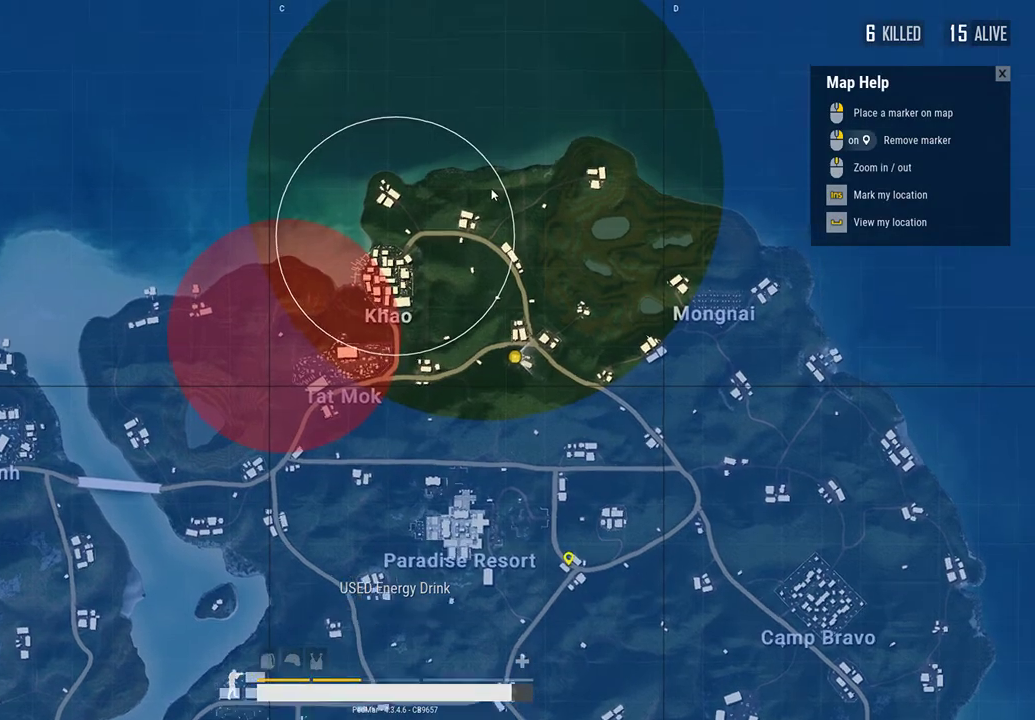
{"keys": [], "mouse": ["left"], "events": [[233, "mouse_wheel", "up"], [400, "mouse_left", "down"]]}
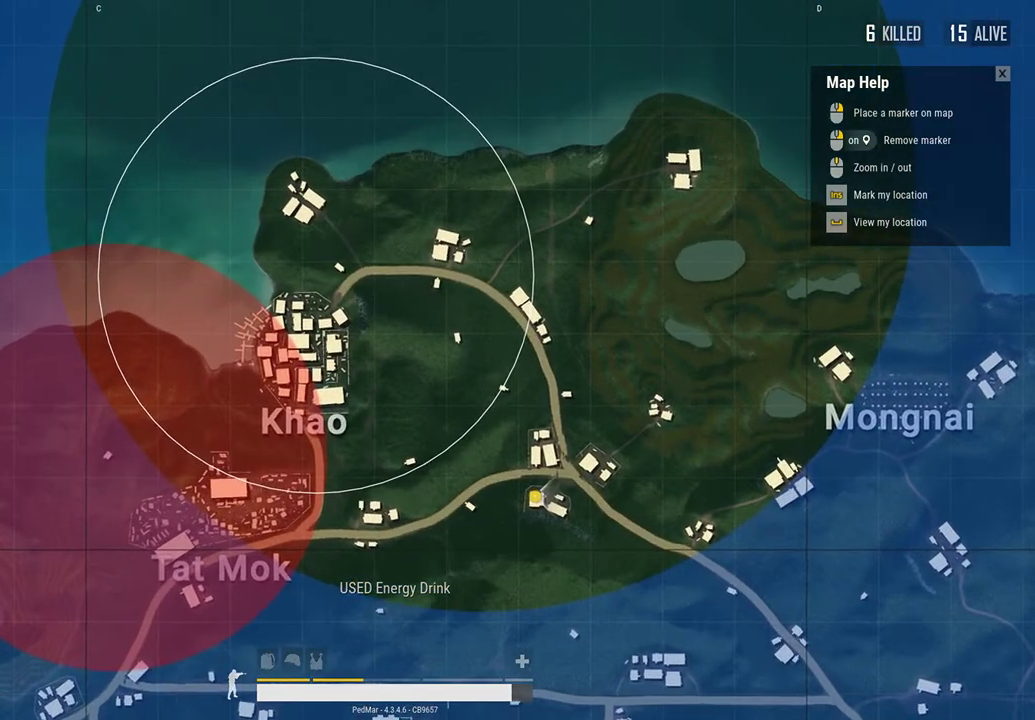
{"keys": [], "mouse": [], "events": [[200, "mouse_left", "up"]]}
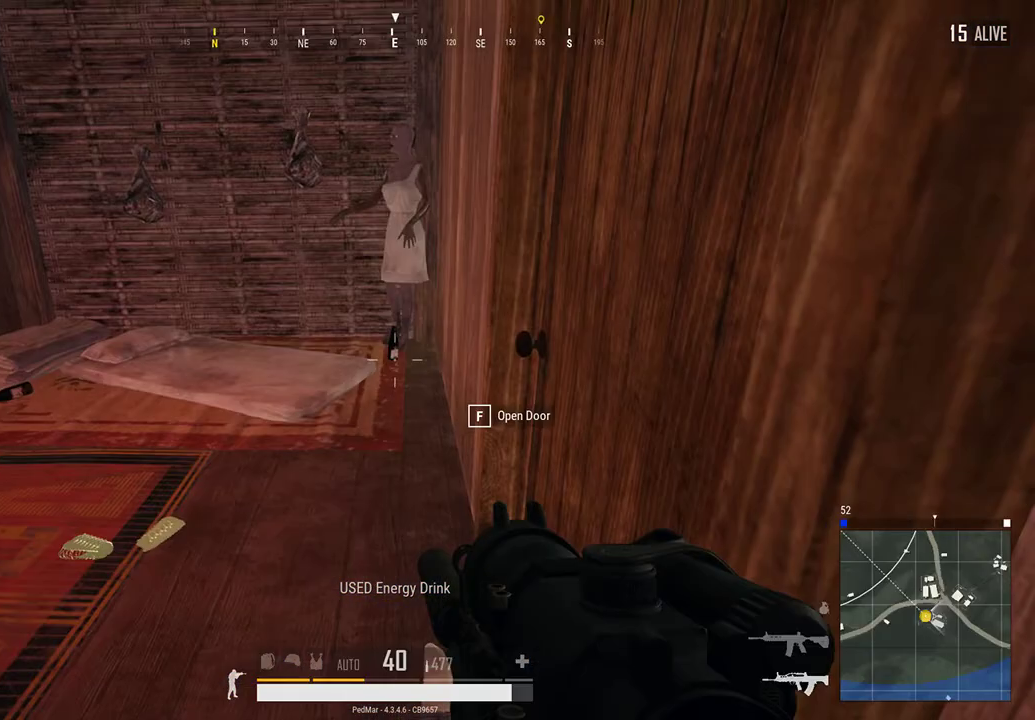
{"keys": [], "mouse": [], "events": []}
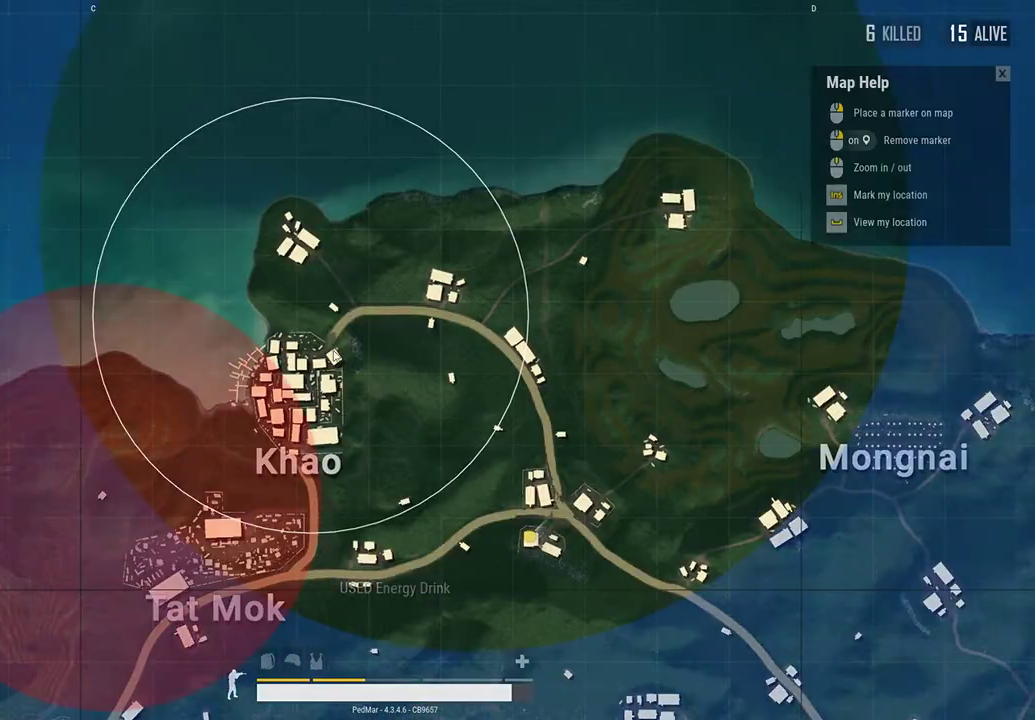
{"keys": [], "mouse": ["left"], "events": [[67, "mouse_left", "down"]]}
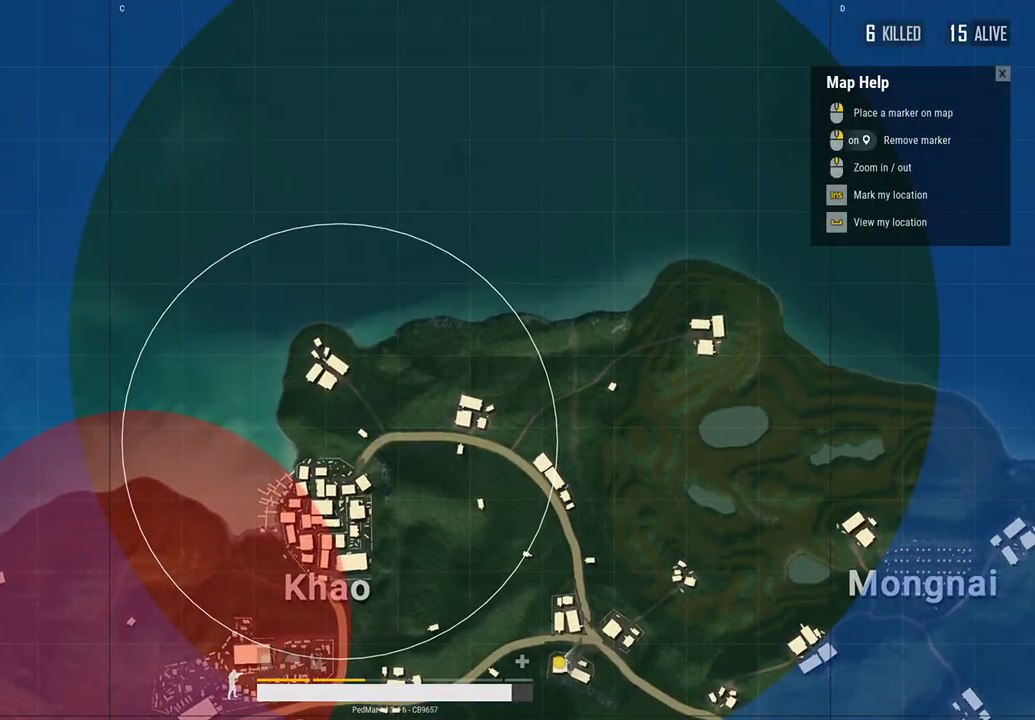
{"keys": [], "mouse": ["left"], "events": []}
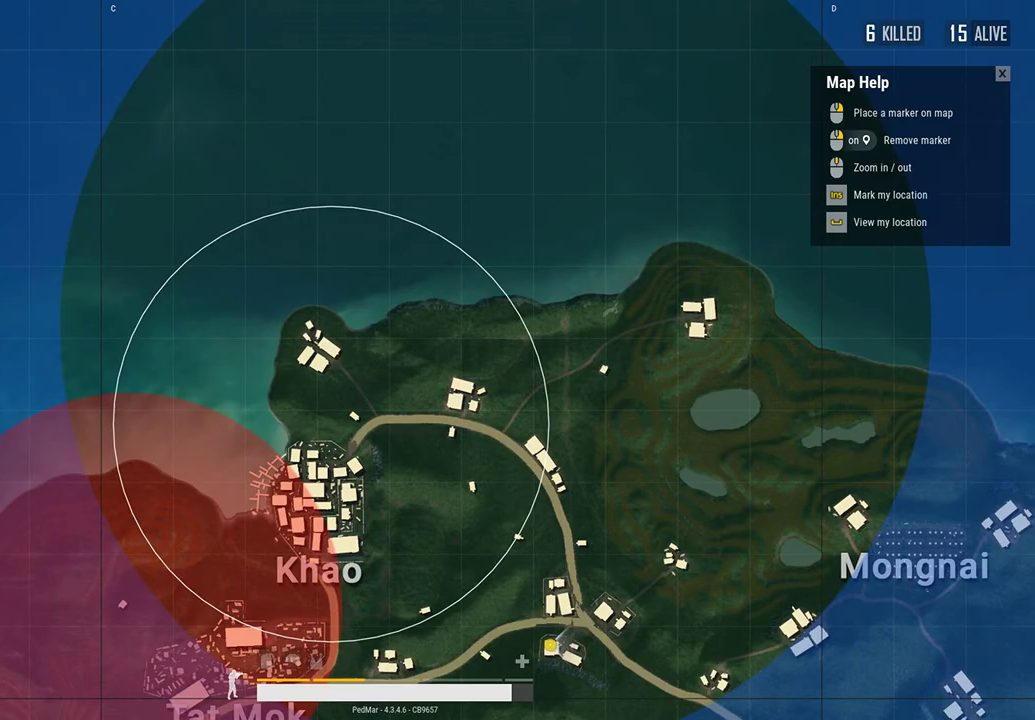
{"keys": [], "mouse": [], "events": [[33, "mouse_left", "up"]]}
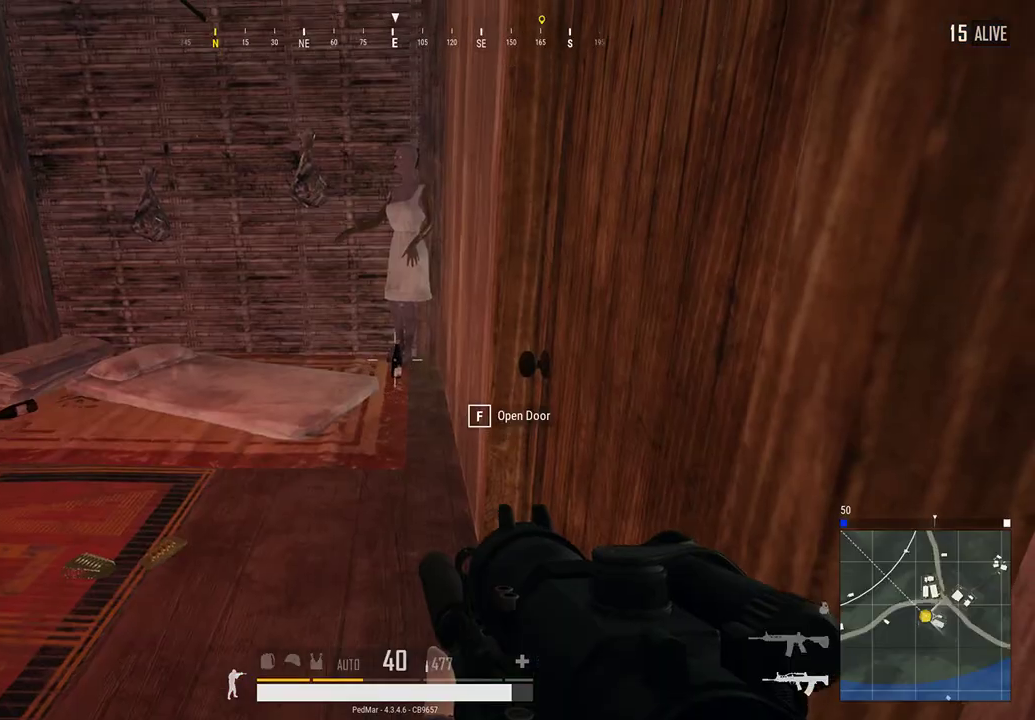
{"keys": [], "mouse": [], "events": []}
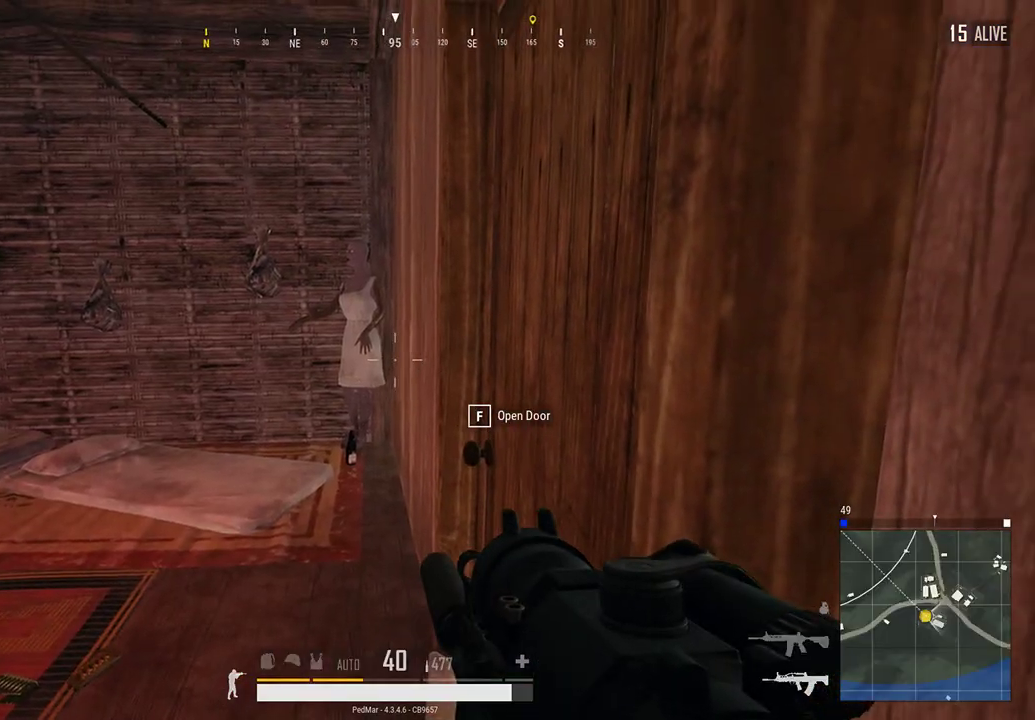
{"keys": ["w"], "mouse": [], "events": [[100, "a", "down"], [100, "w", "down"], [333, "f", "down"], [433, "f", "up"], [500, "a", "up"]]}
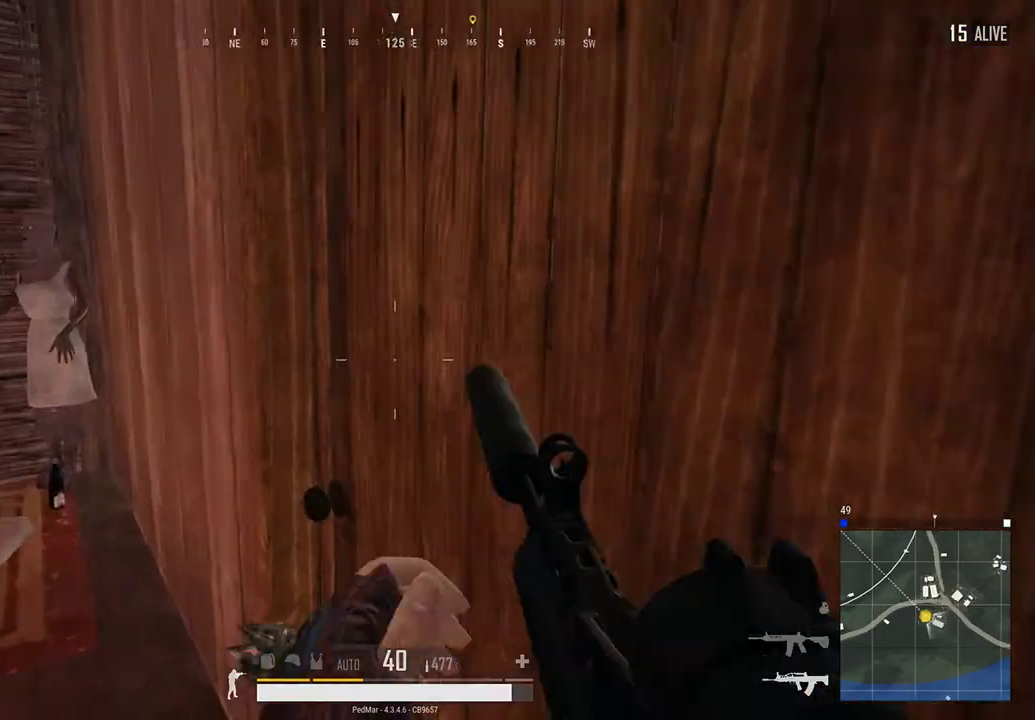
{"keys": ["w"], "mouse": [], "events": []}
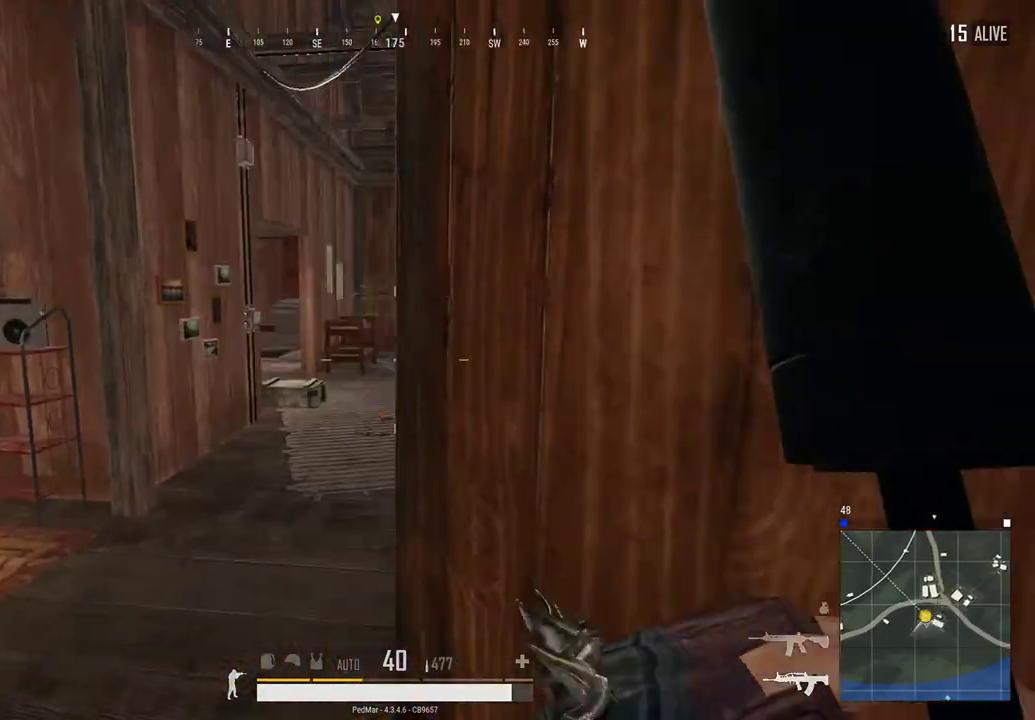
{"keys": ["w"], "mouse": [], "events": [[167, "a", "down"], [333, "a", "up"]]}
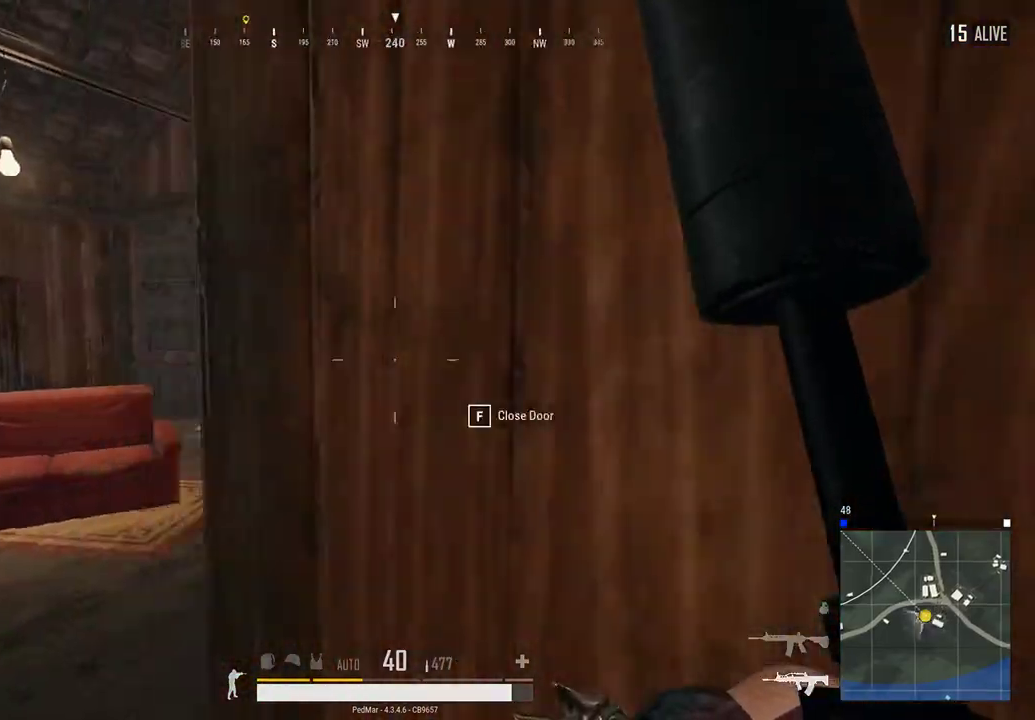
{"keys": ["a"], "mouse": [], "events": [[33, "a", "down"], [133, "a", "up"], [300, "w", "up"], [333, "d", "down"], [467, "d", "up"], [500, "a", "down"]]}
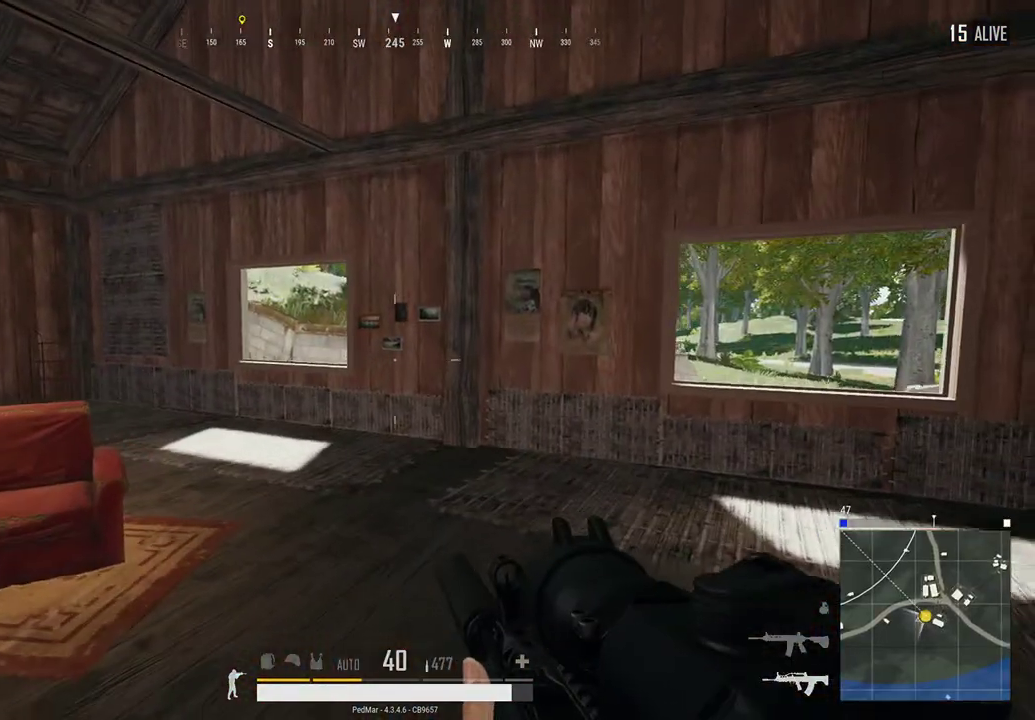
{"keys": ["d", "w"], "mouse": [], "events": [[33, "w", "down"], [67, "a", "up"], [133, "d", "down"]]}